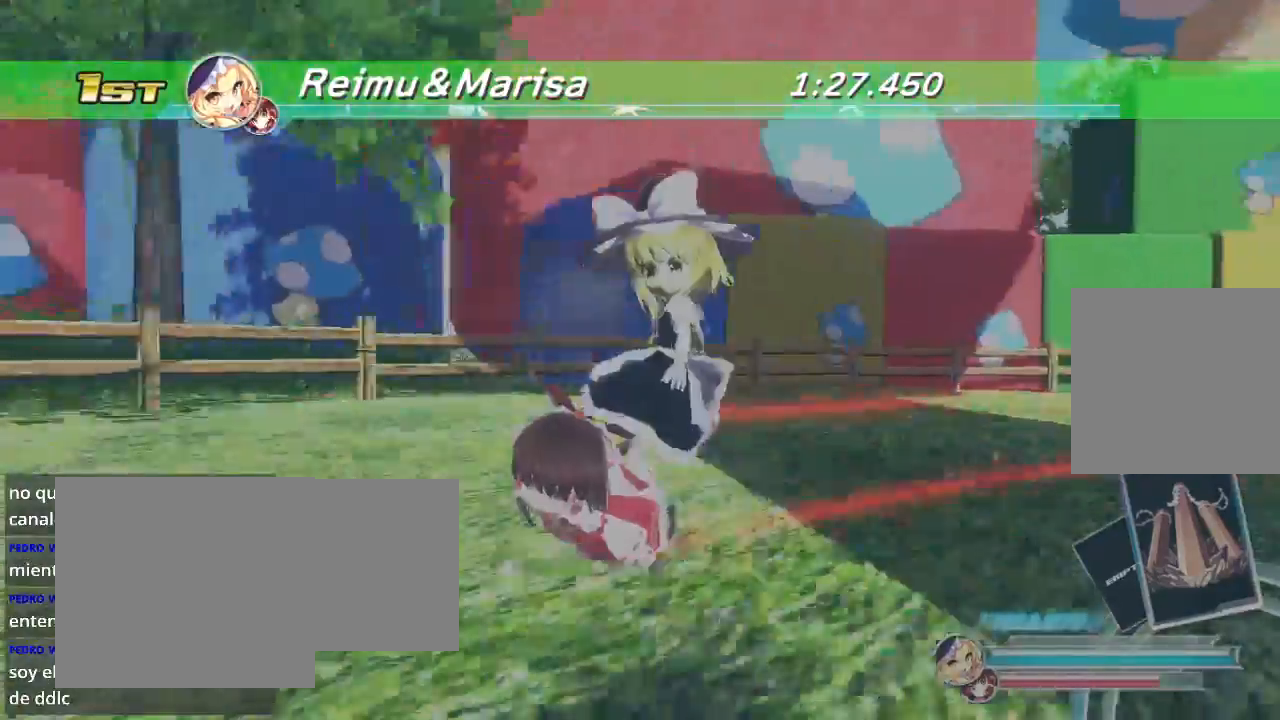
Gameplay with a controller (Xbox layout); each line is a JSON object with the inputs held at the frame after it. "events" lists button and stick changes between this image and that frame as [ms after this image, input, new state], when the widget could be followed in between.
{"buttons": [], "left_stick": "center", "right_stick": "center", "events": [[200, "R2", "down"], [400, "R2", "up"]]}
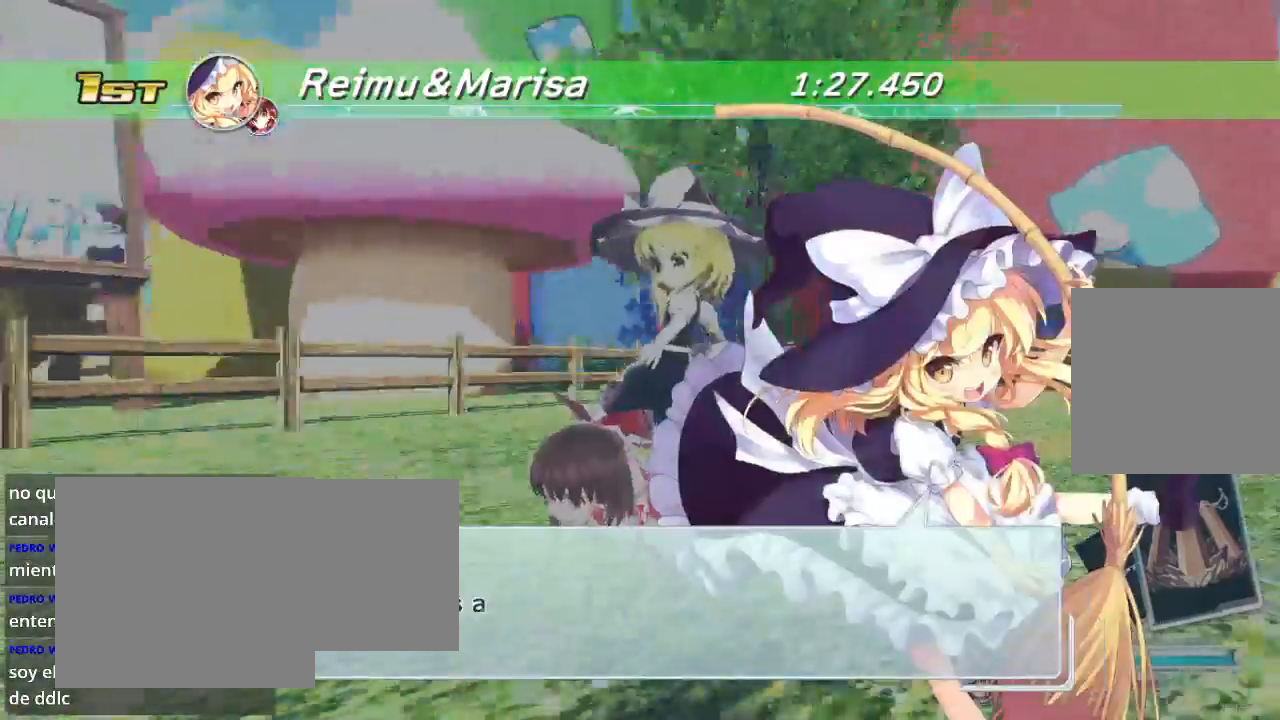
{"buttons": [], "left_stick": "center", "right_stick": "center", "events": []}
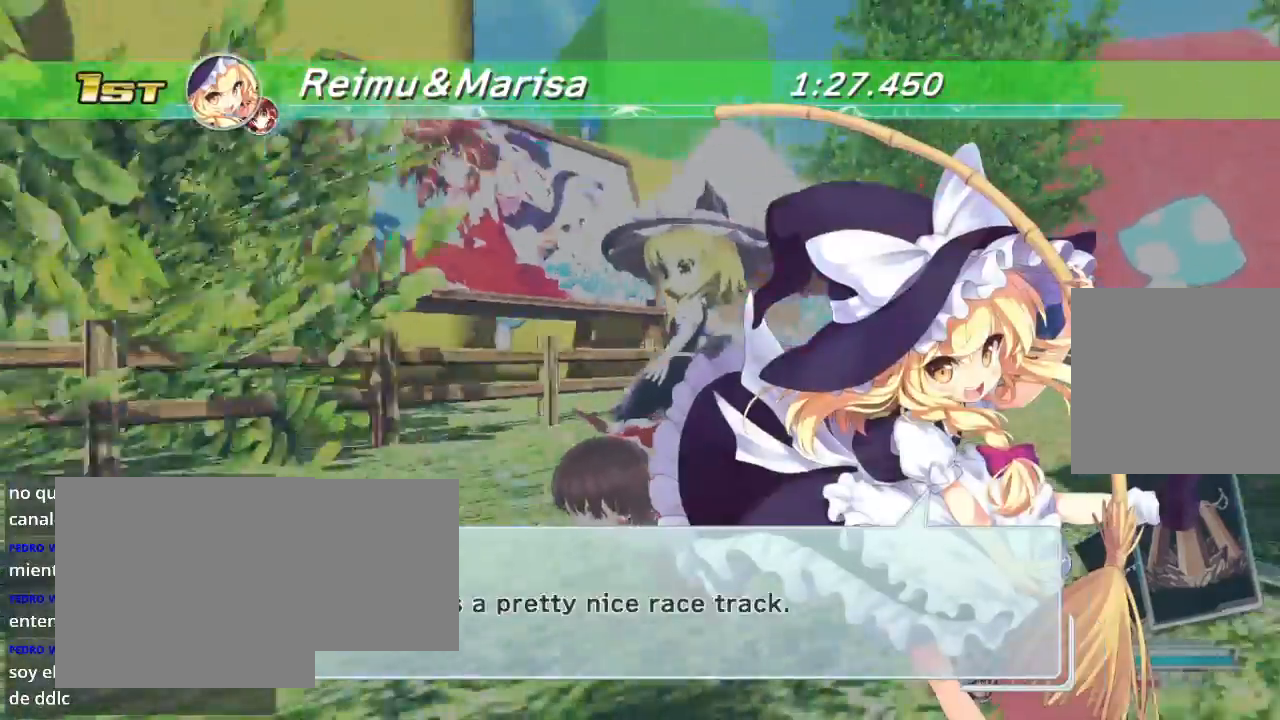
{"buttons": [], "left_stick": "center", "right_stick": "center", "events": []}
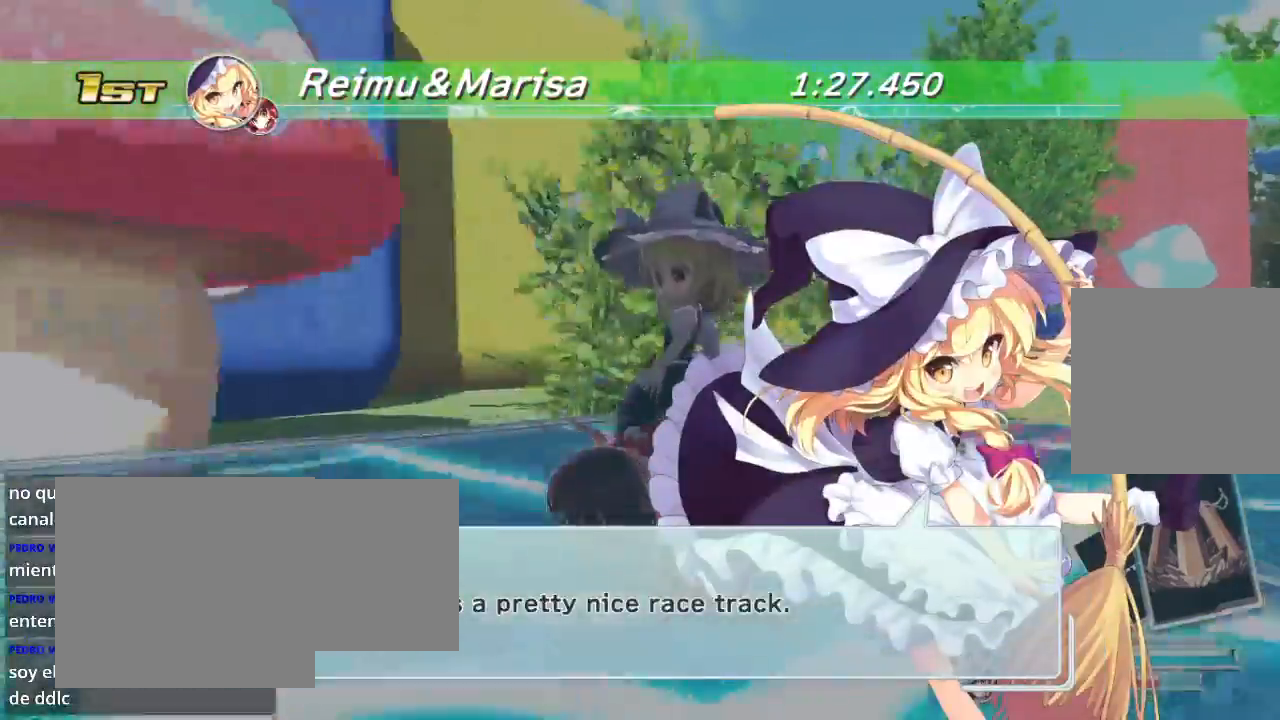
{"buttons": [], "left_stick": "center", "right_stick": "center", "events": []}
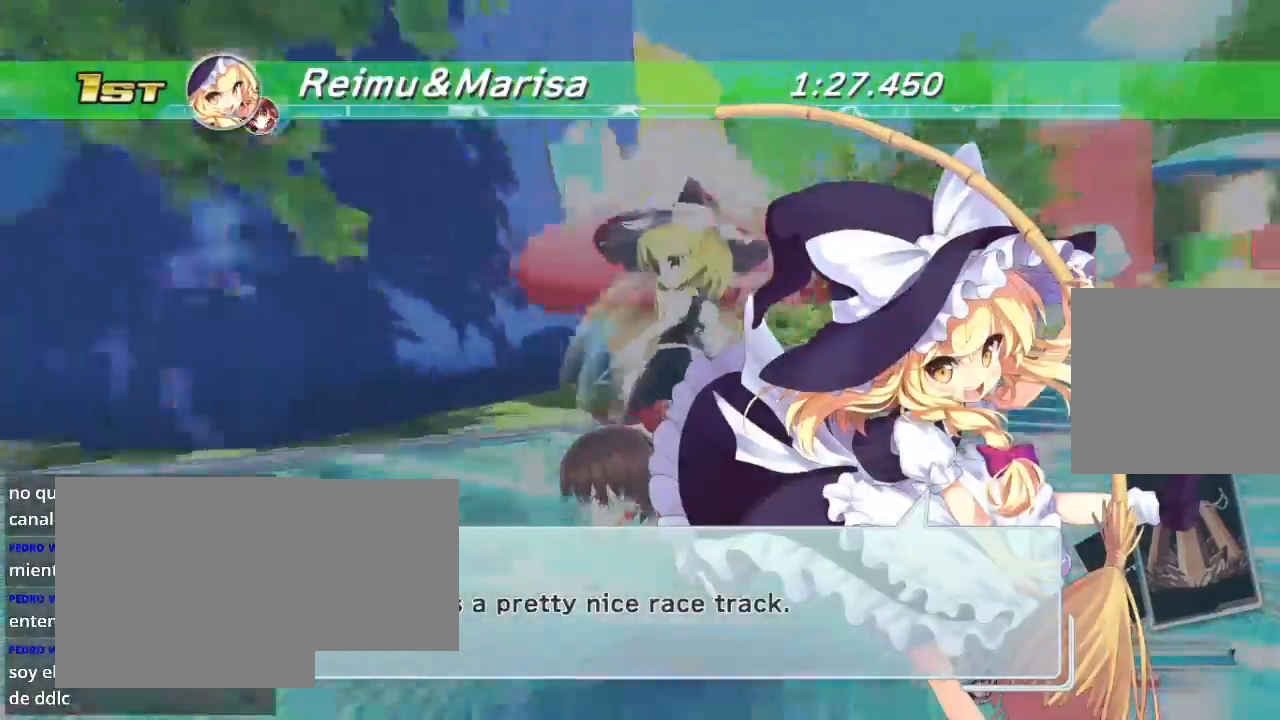
{"buttons": [], "left_stick": "center", "right_stick": "center", "events": []}
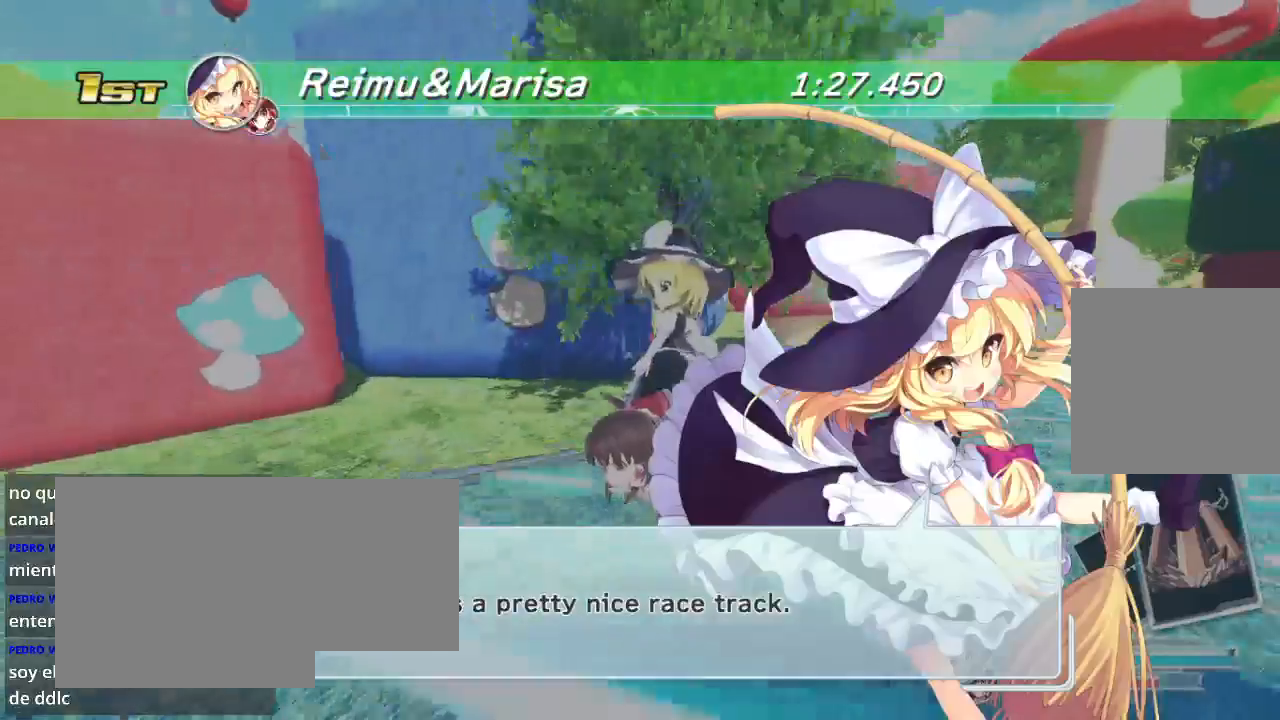
{"buttons": [], "left_stick": "center", "right_stick": "center", "events": []}
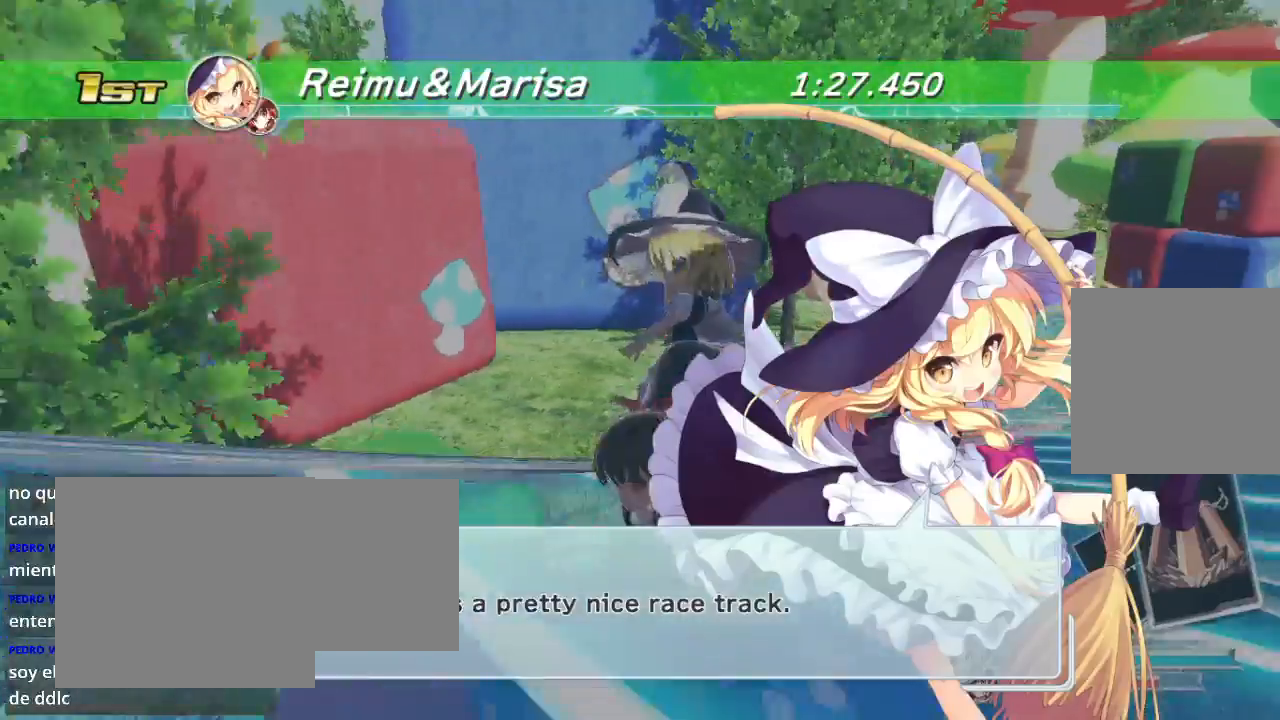
{"buttons": [], "left_stick": "center", "right_stick": "center", "events": []}
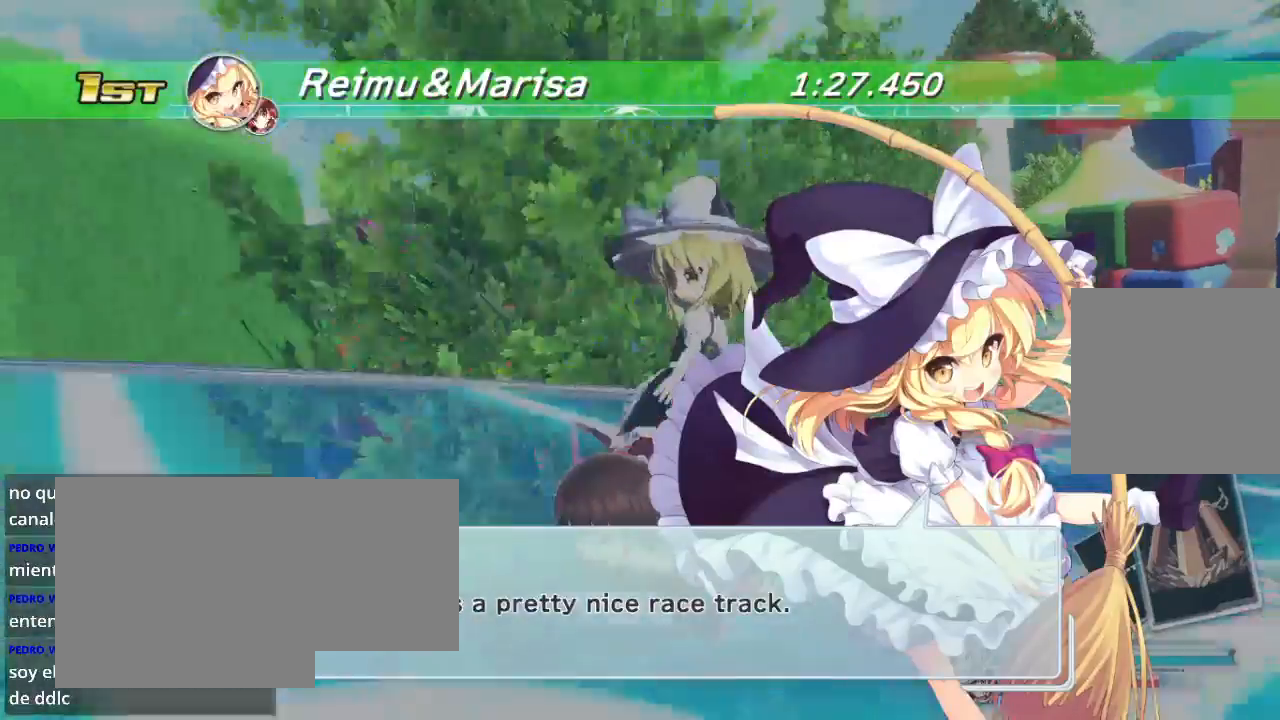
{"buttons": [], "left_stick": "center", "right_stick": "center", "events": []}
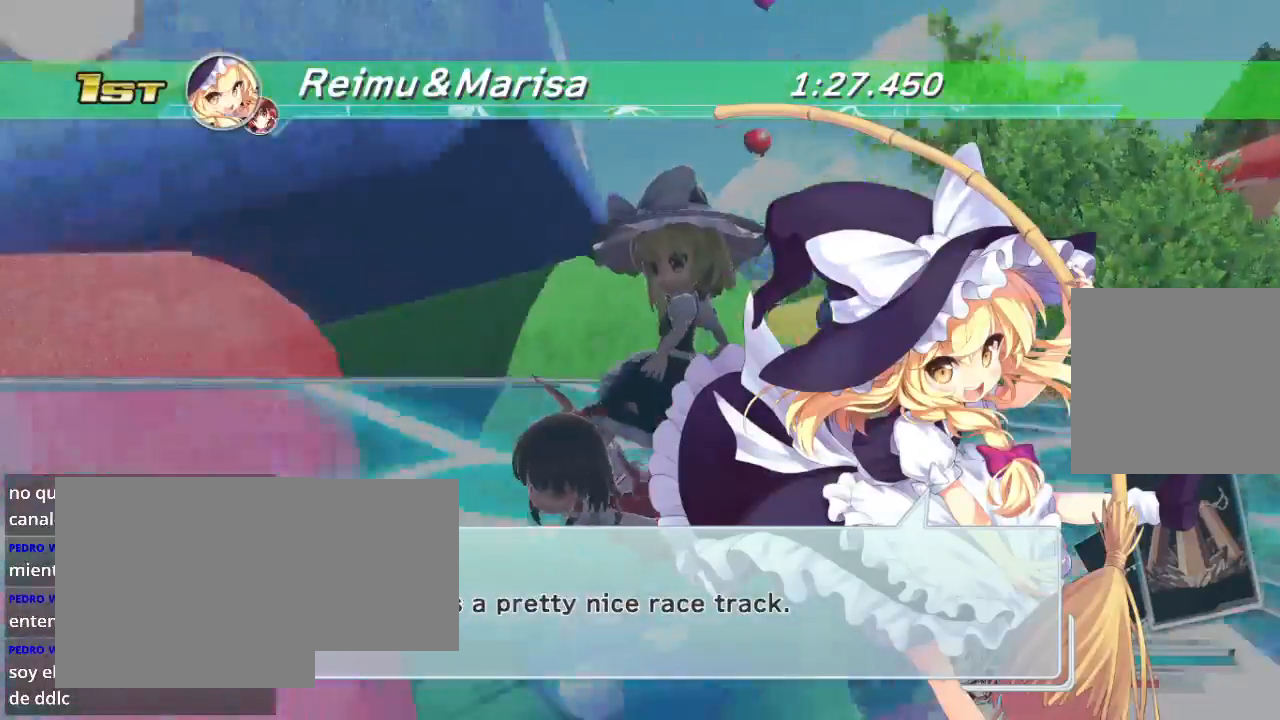
{"buttons": [], "left_stick": "center", "right_stick": "center", "events": []}
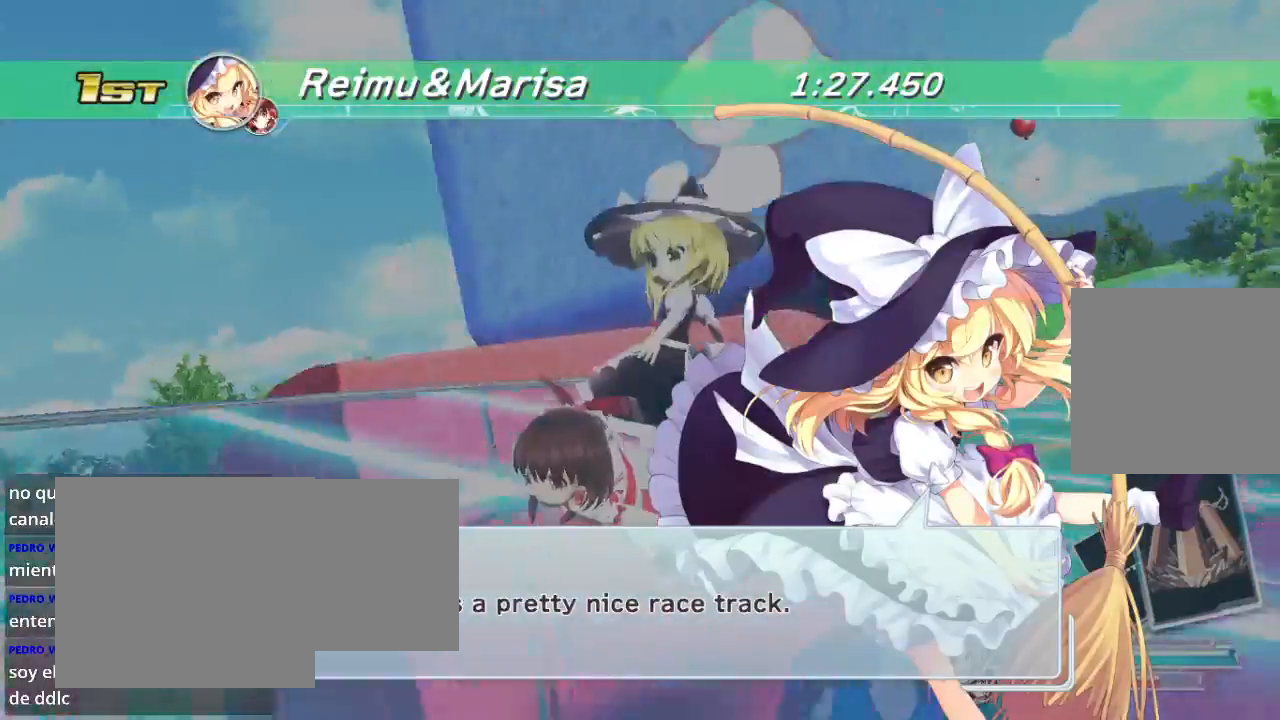
{"buttons": [], "left_stick": "center", "right_stick": "center", "events": []}
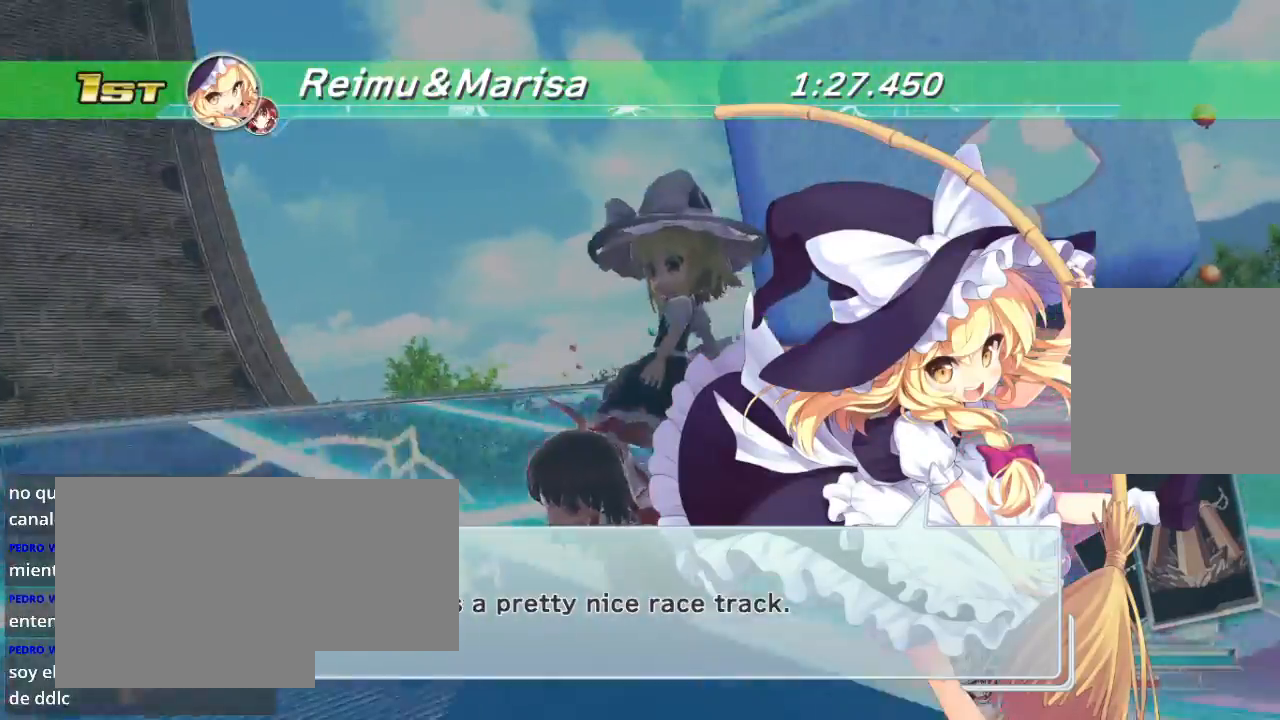
{"buttons": ["R2"], "left_stick": "center", "right_stick": "center", "events": [[500, "R2", "down"]]}
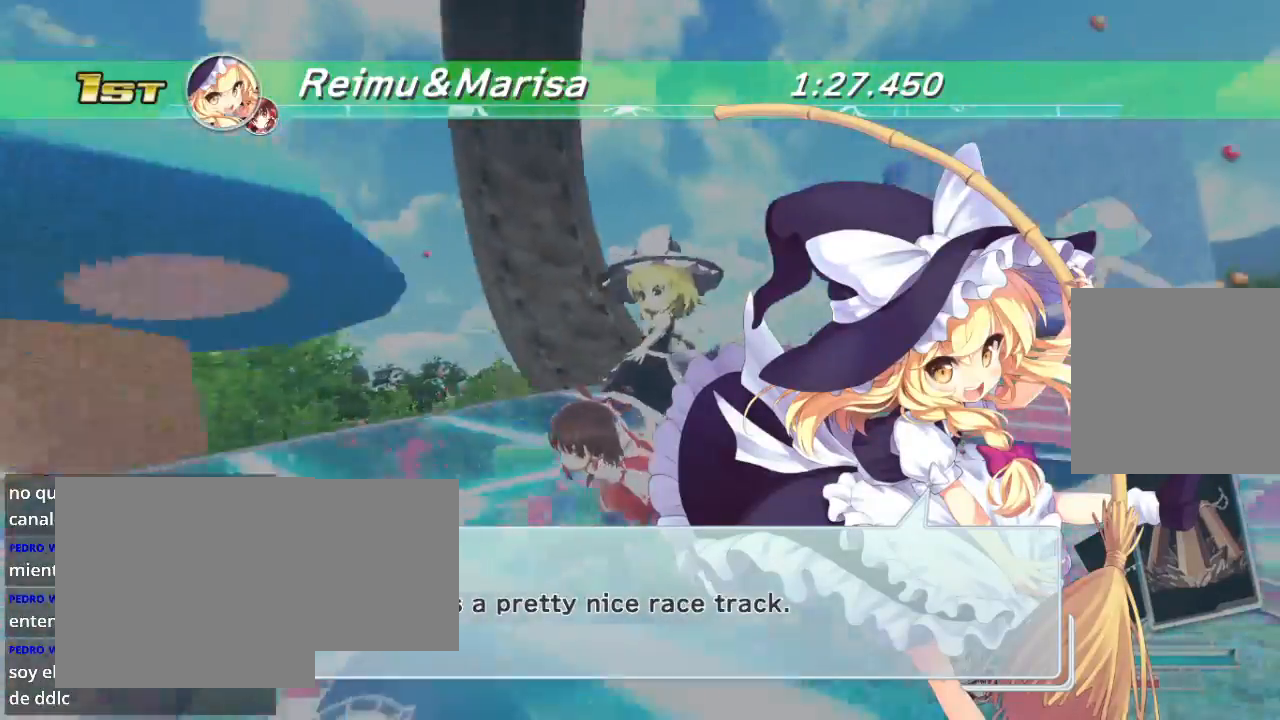
{"buttons": [], "left_stick": "center", "right_stick": "center", "events": [[233, "R2", "up"]]}
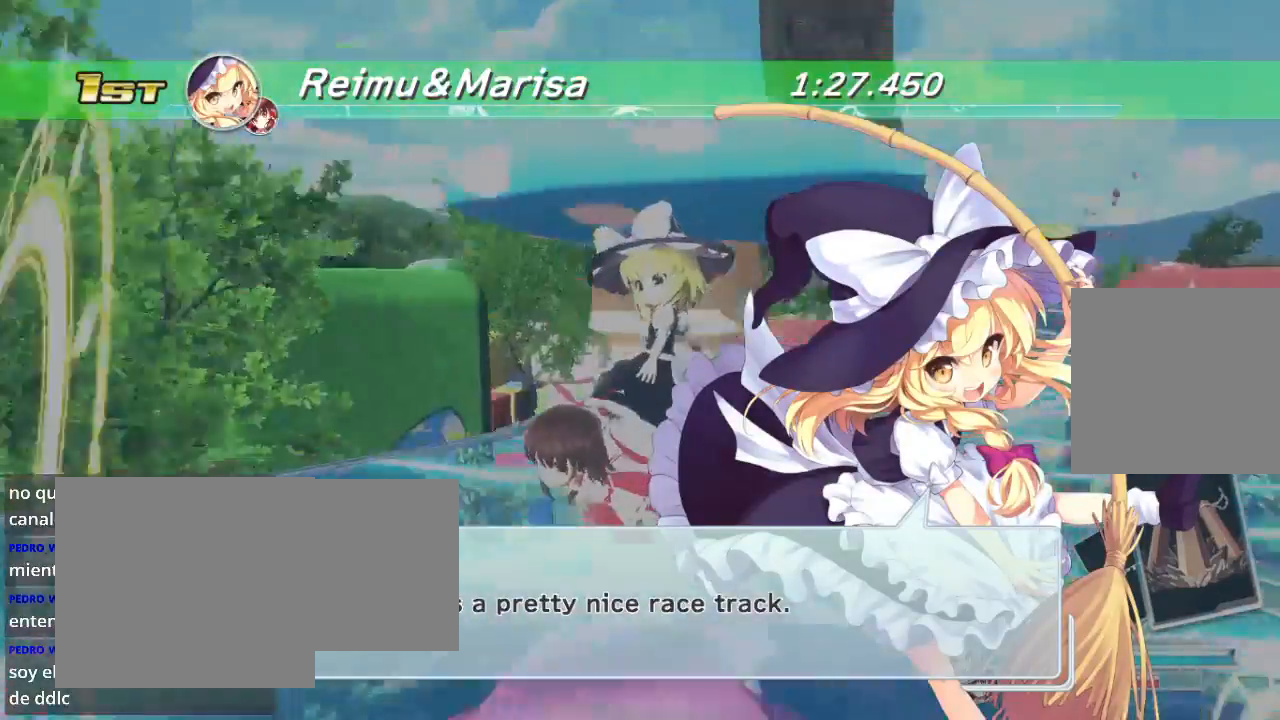
{"buttons": [], "left_stick": "center", "right_stick": "center", "events": [[167, "R2", "down"], [367, "R2", "up"]]}
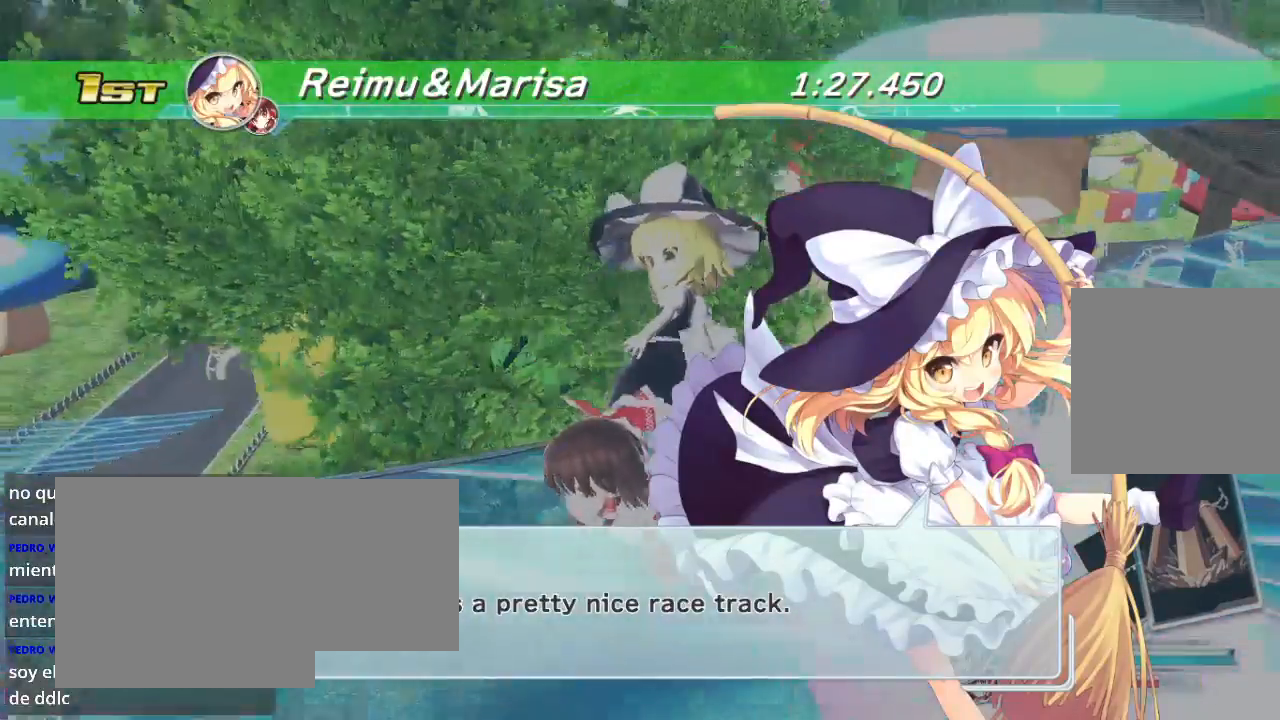
{"buttons": [], "left_stick": "center", "right_stick": "center", "events": []}
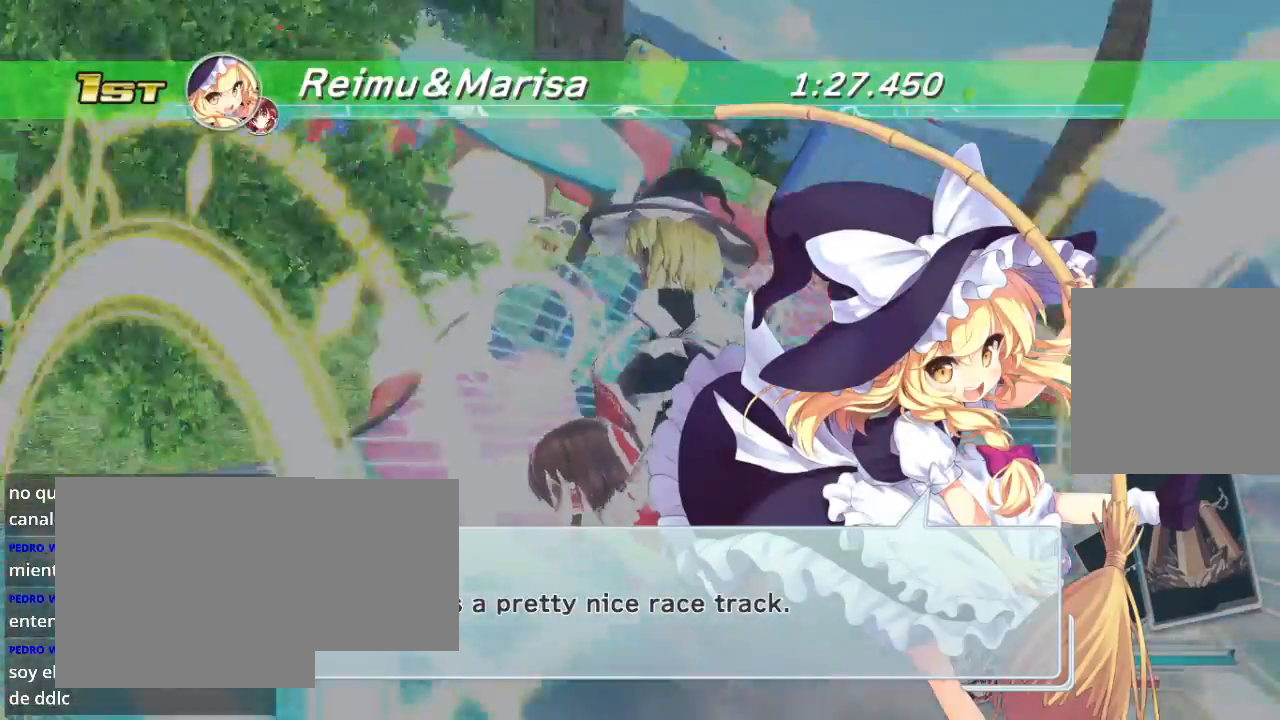
{"buttons": [], "left_stick": "center", "right_stick": "center", "events": [[200, "R2", "down"], [433, "R2", "up"]]}
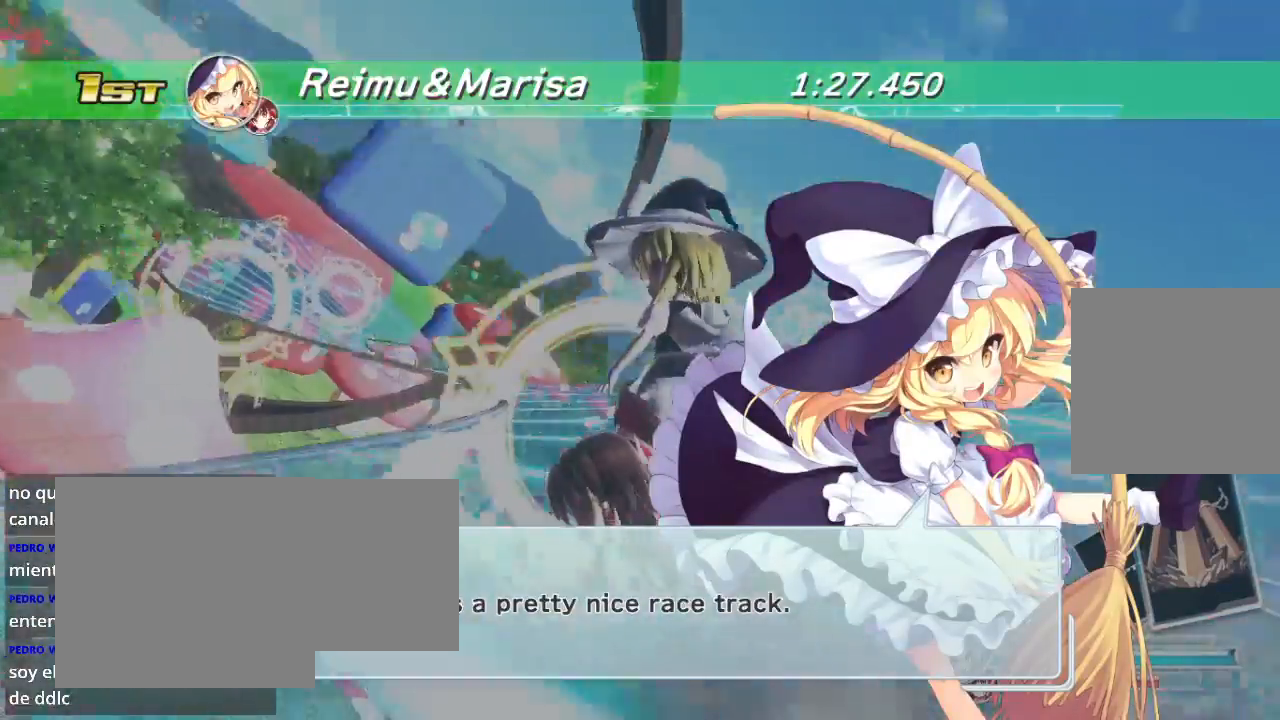
{"buttons": [], "left_stick": "center", "right_stick": "center", "events": []}